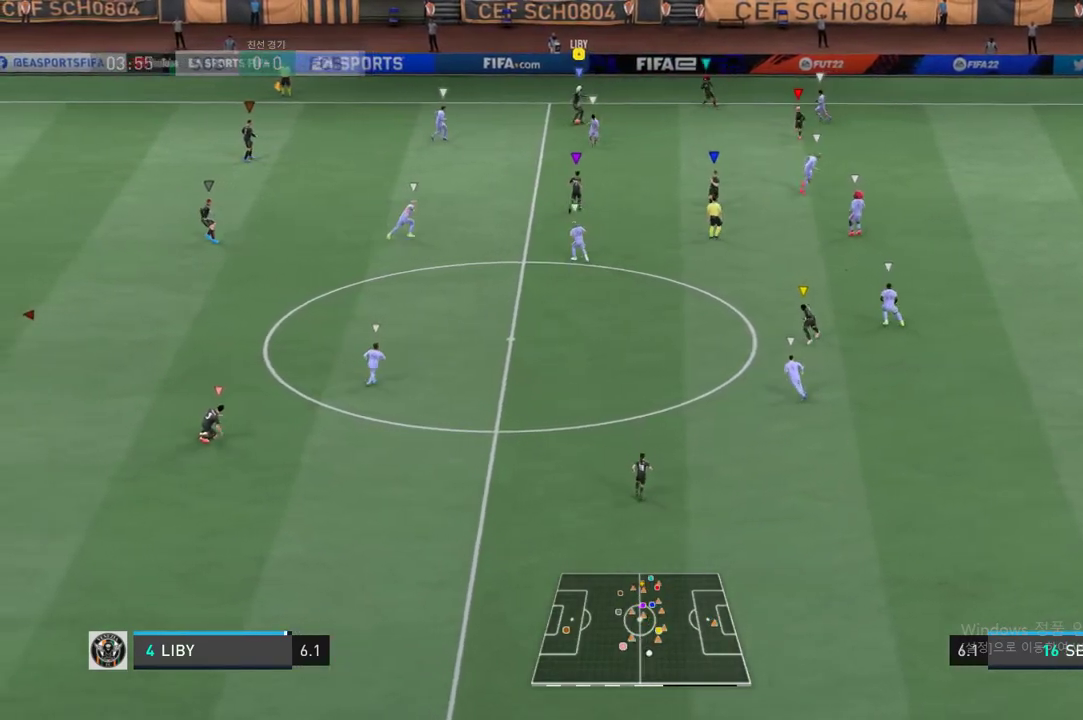
Gameplay with a controller (Xbox layout); each line is a JSON object with the inputs held at the frame after it. "events" lists button and stick changes between this image and that frame as [ms after this image, input, new state], when the widget could be followed in between. Not read: L3 R3 right_stick.
{"buttons": [], "left_stick": "down-left", "events": [[50, "left_stick", "down-left"]]}
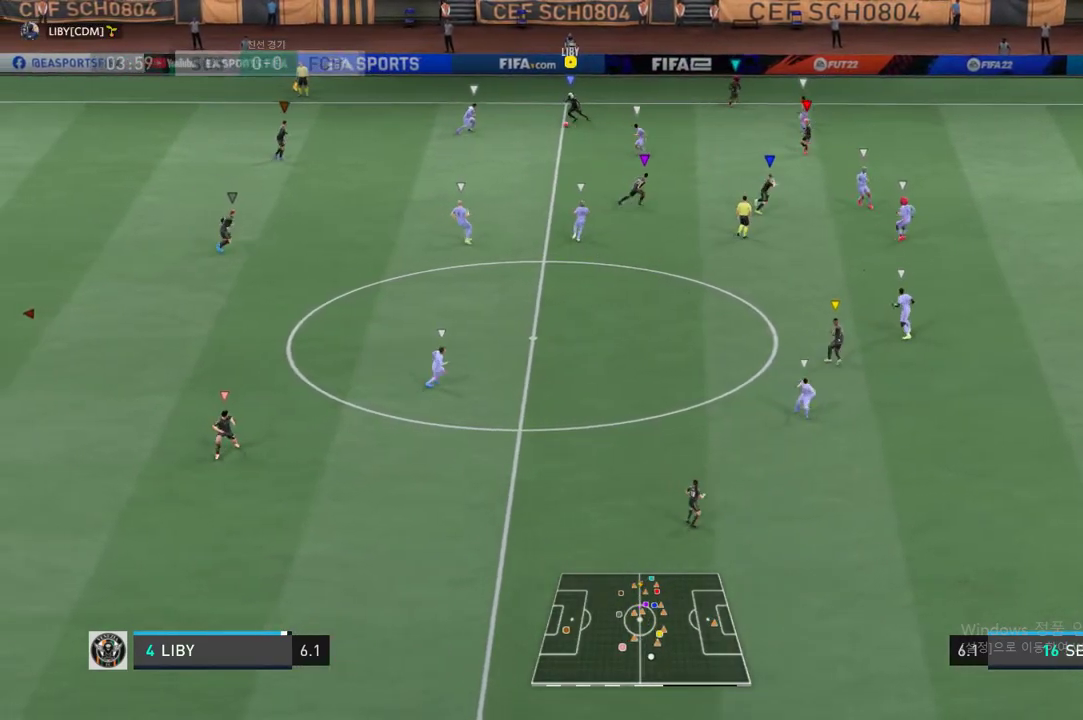
{"buttons": [], "left_stick": "down-right", "events": [[218, "left_stick", "down-right"]]}
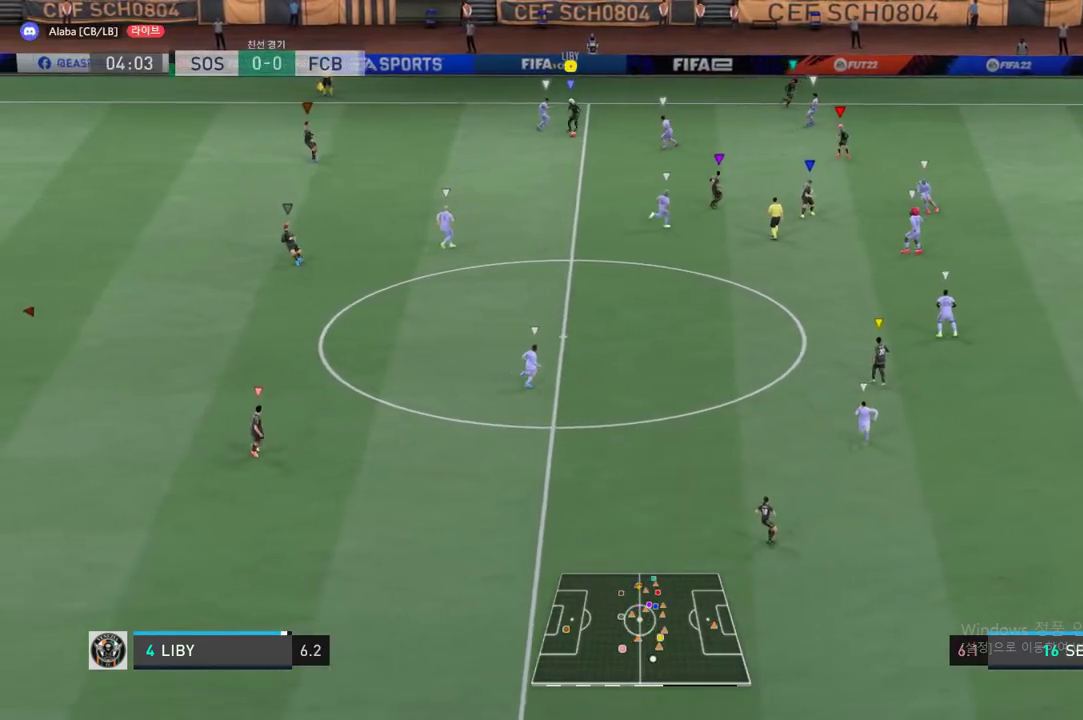
{"buttons": [], "left_stick": "down-left", "events": [[167, "left_stick", "right"], [368, "left_stick", "down-left"]]}
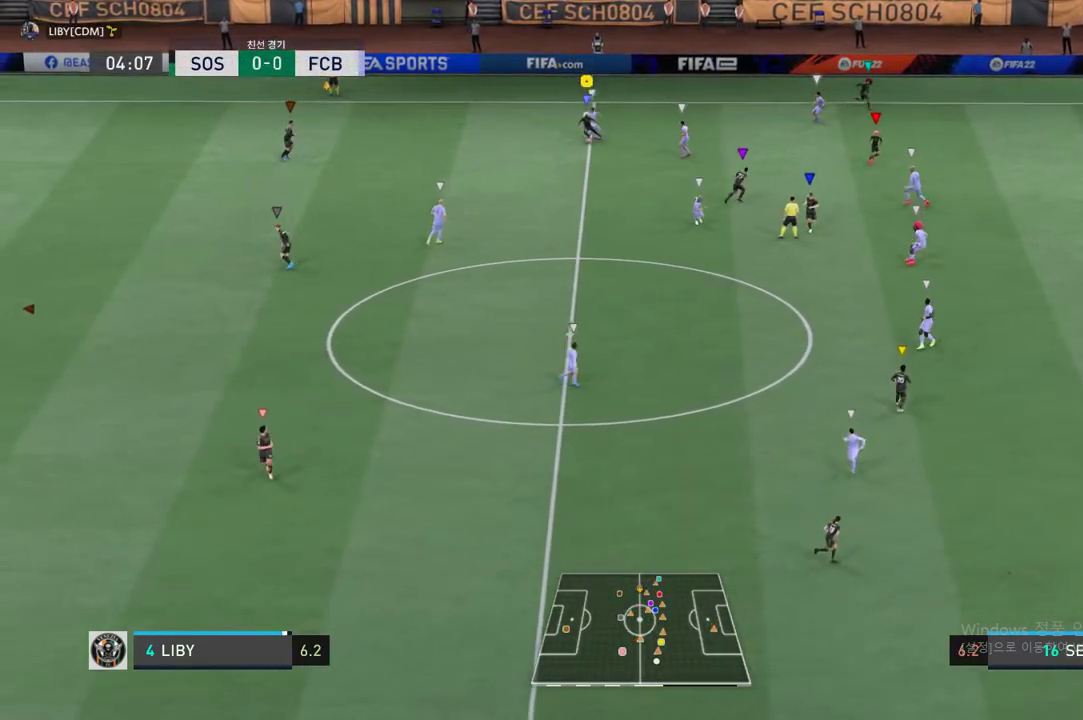
{"buttons": [], "left_stick": "down-left", "events": [[17, "A", "down"], [184, "A", "up"]]}
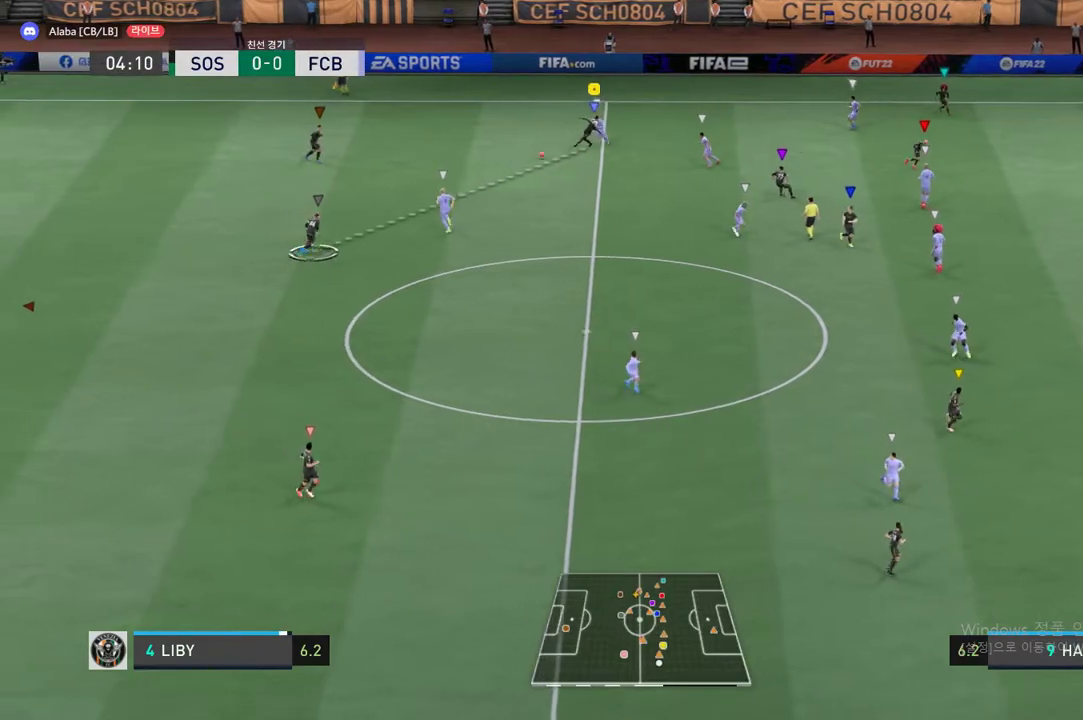
{"buttons": [], "left_stick": "down-left", "events": []}
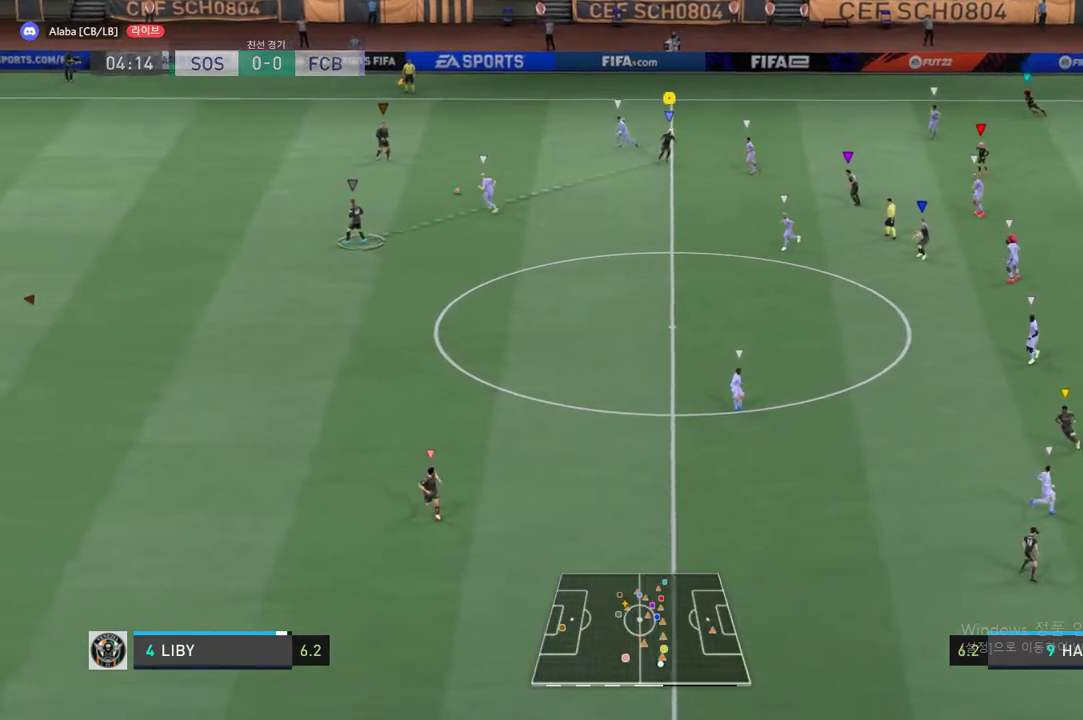
{"buttons": ["R2"], "left_stick": "down-left", "events": [[351, "R2", "down"]]}
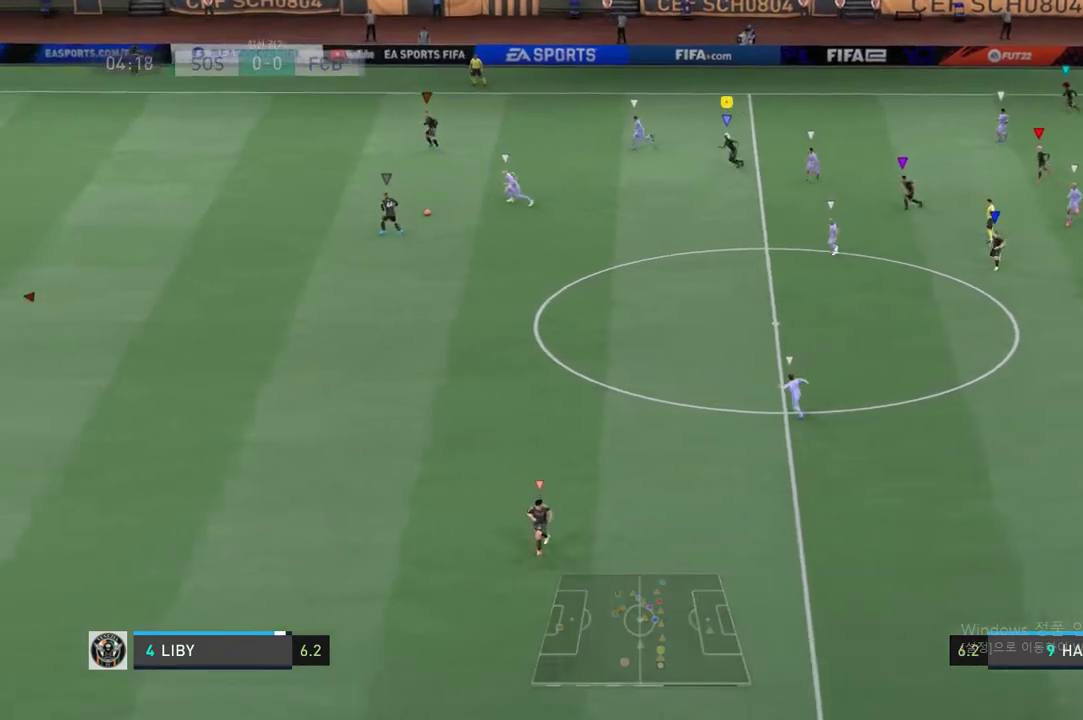
{"buttons": ["R2"], "left_stick": "down-left", "events": []}
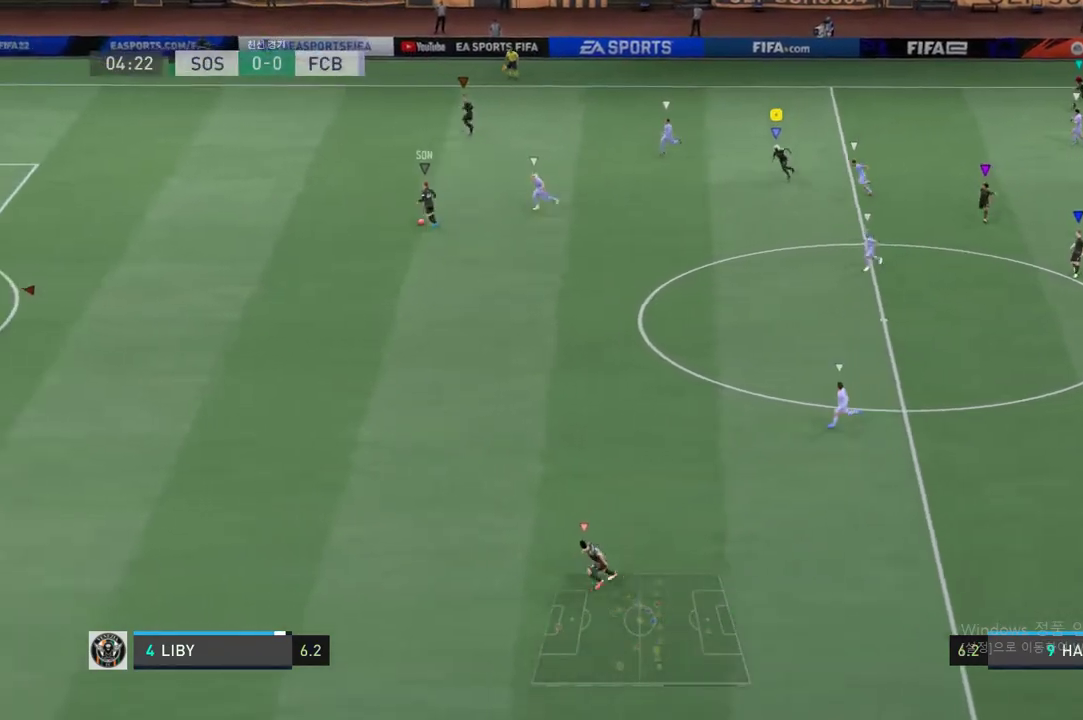
{"buttons": [], "left_stick": "down-left", "events": [[150, "R2", "up"]]}
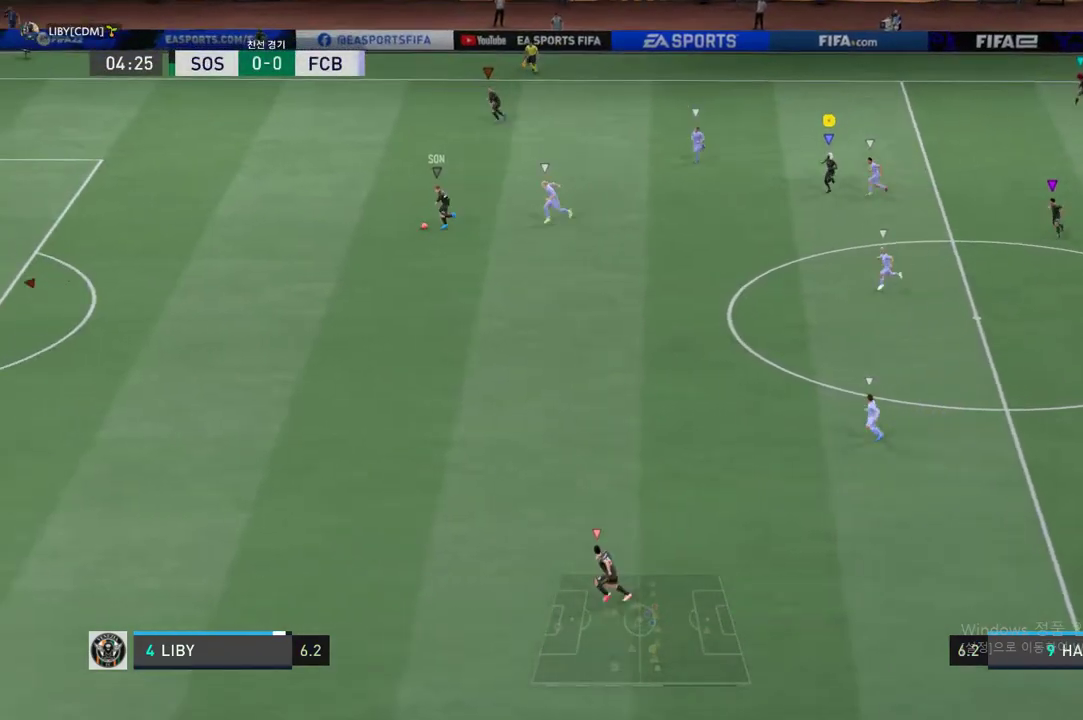
{"buttons": ["R2"], "left_stick": "down-left", "events": [[100, "R2", "down"]]}
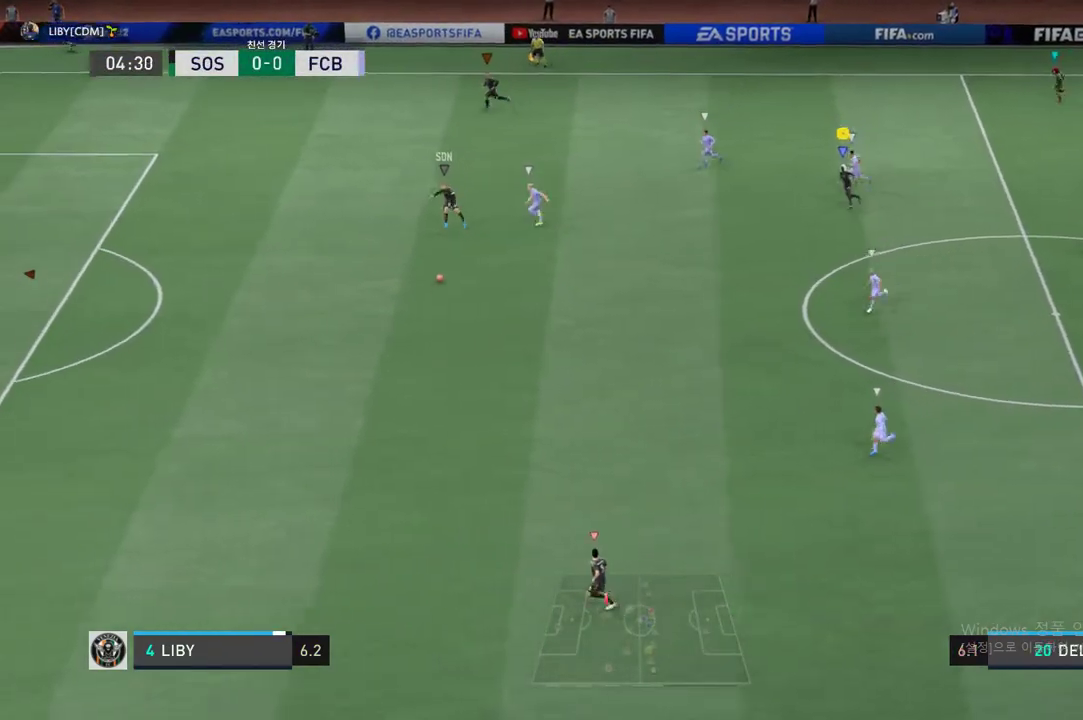
{"buttons": ["R2"], "left_stick": "down-left", "events": []}